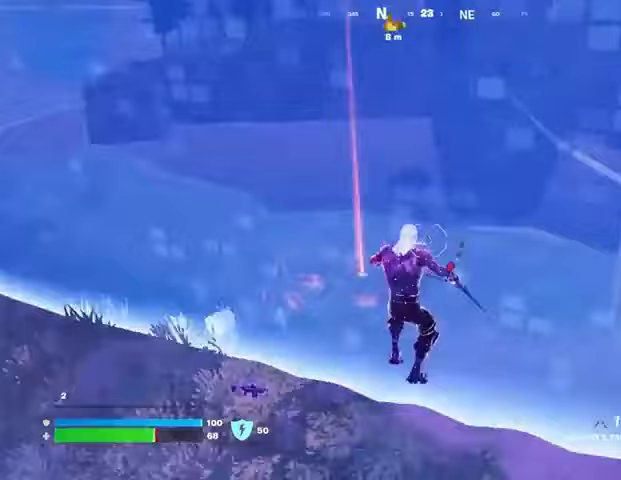
Gameplay with a controller (PlayStation layout); each line is a JSON object with the inputs held at the frame after it. "events" lists button and stick changes between this image and that frame as [ms after this image, input, new state], when the widget could be followed in between. Not read: L1 R1.
{"buttons": ["CROSS", "L3"], "left_stick": "up", "right_stick": "center", "events": [[33, "TRIANGLE", "up"], [133, "right_stick", "up"], [267, "right_stick", "center"], [300, "left_stick", "up"], [467, "CROSS", "down"], [467, "L3", "down"]]}
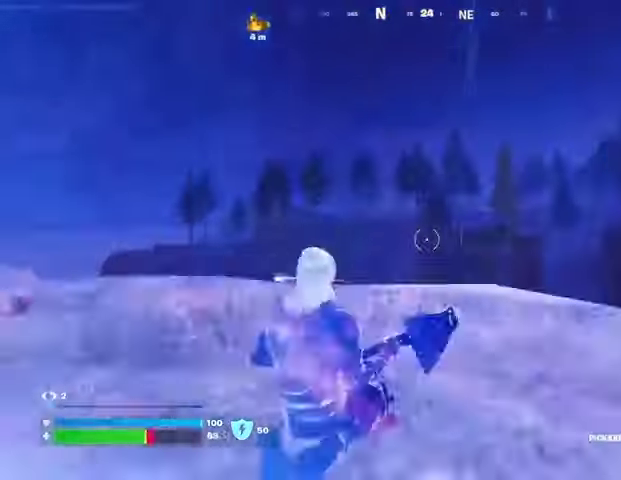
{"buttons": [], "left_stick": "up", "right_stick": "down-right", "events": [[33, "L3", "up"], [67, "CROSS", "up"], [133, "right_stick", "up"], [200, "right_stick", "center"], [233, "SQUARE", "down"], [300, "SQUARE", "up"], [433, "right_stick", "down"], [500, "right_stick", "down-right"]]}
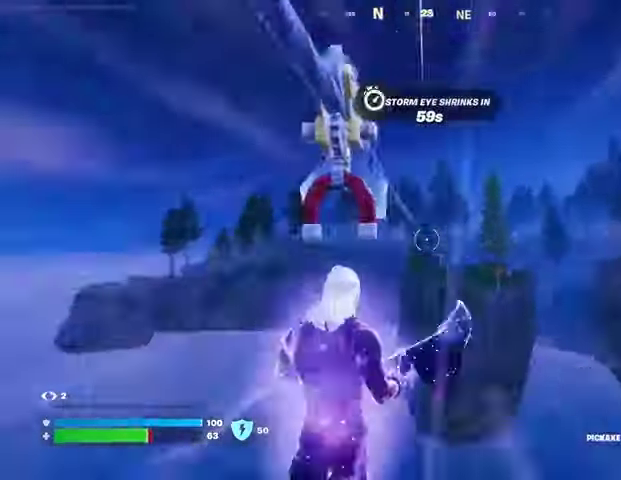
{"buttons": [], "left_stick": "left", "right_stick": "center", "events": [[167, "left_stick", "up-left"], [367, "left_stick", "left"], [433, "right_stick", "center"]]}
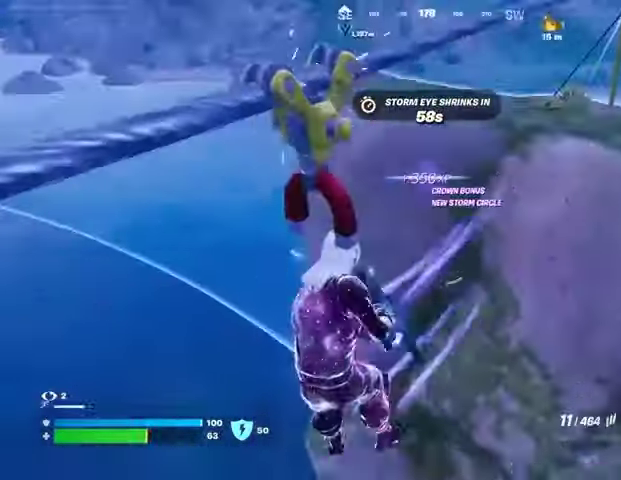
{"buttons": [], "left_stick": "left", "right_stick": "left", "events": [[133, "right_stick", "up-left"], [233, "right_stick", "center"], [500, "right_stick", "left"]]}
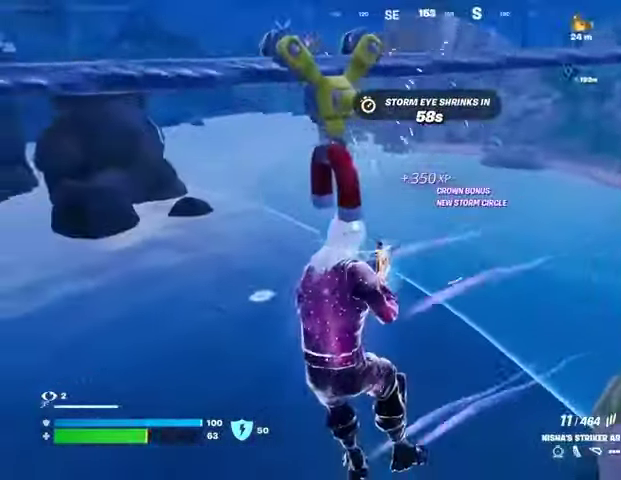
{"buttons": ["L2"], "left_stick": "up-left", "right_stick": "down-right", "events": [[33, "L2", "down"], [67, "left_stick", "up-left"], [200, "right_stick", "down-right"]]}
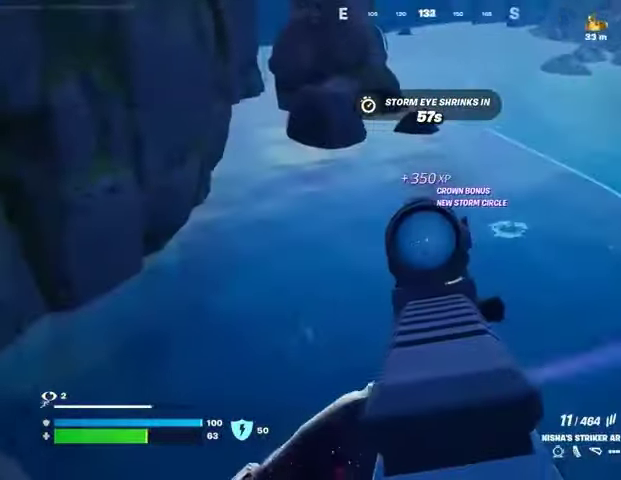
{"buttons": ["L2", "R2"], "left_stick": "up-left", "right_stick": "down-right", "events": [[100, "R2", "down"], [100, "right_stick", "down"], [200, "right_stick", "down-right"]]}
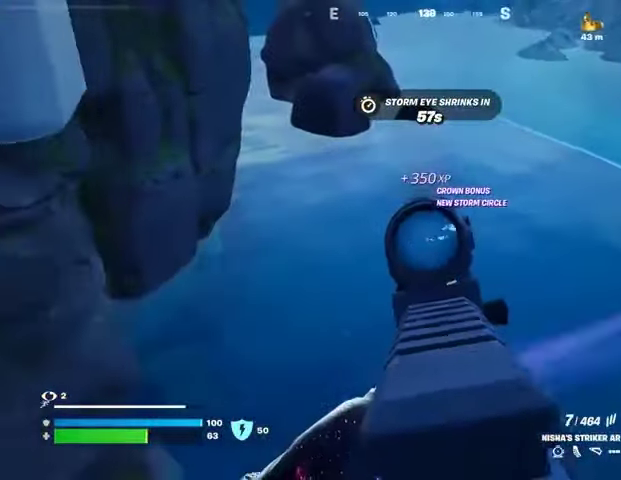
{"buttons": ["L2", "R2"], "left_stick": "up-left", "right_stick": "right", "events": [[333, "right_stick", "up-left"], [467, "right_stick", "right"]]}
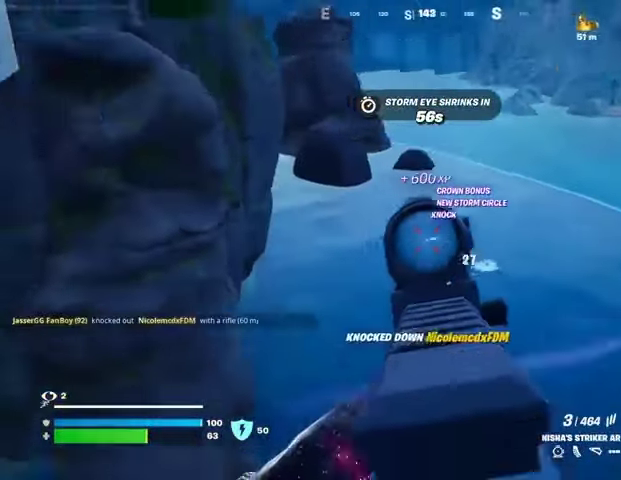
{"buttons": [], "left_stick": "up", "right_stick": "center", "events": [[33, "L2", "up"], [33, "R2", "up"], [33, "right_stick", "center"], [100, "SQUARE", "down"], [133, "SQUARE", "up"], [167, "right_stick", "left"], [233, "left_stick", "up"], [233, "right_stick", "up-left"], [467, "right_stick", "center"]]}
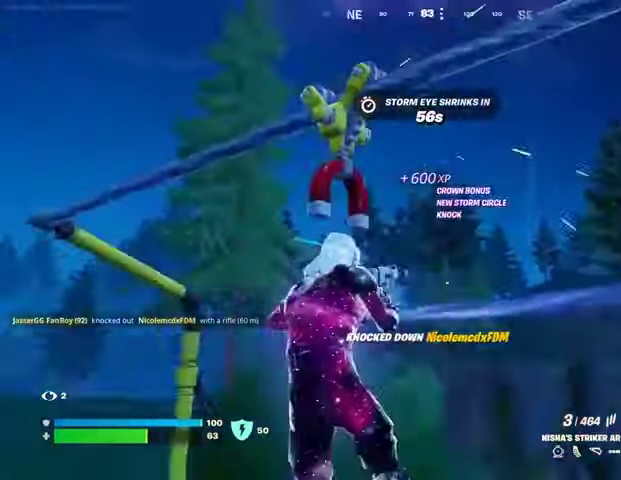
{"buttons": [], "left_stick": "up", "right_stick": "right", "events": [[133, "right_stick", "down"], [333, "right_stick", "center"], [467, "right_stick", "right"]]}
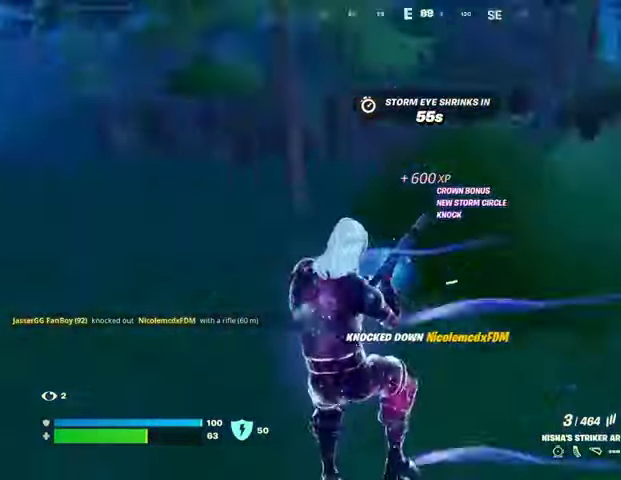
{"buttons": [], "left_stick": "up", "right_stick": "center", "events": [[33, "left_stick", "up-left"], [200, "right_stick", "center"], [367, "left_stick", "up"]]}
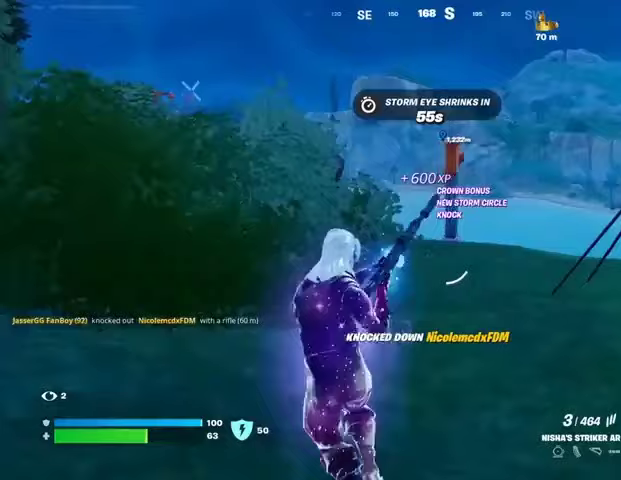
{"buttons": [], "left_stick": "up", "right_stick": "center", "events": []}
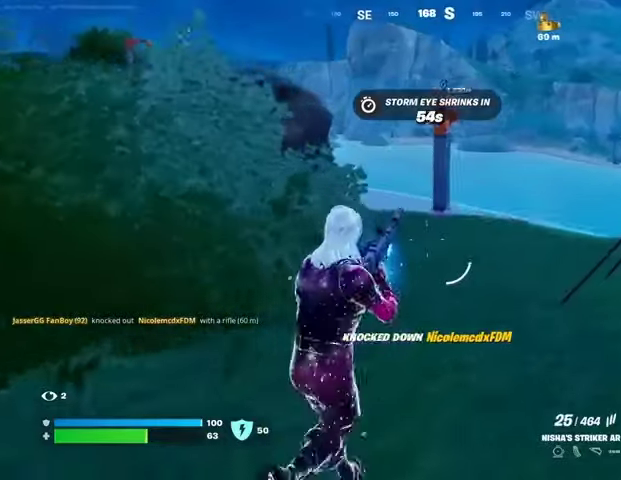
{"buttons": [], "left_stick": "up", "right_stick": "center", "events": []}
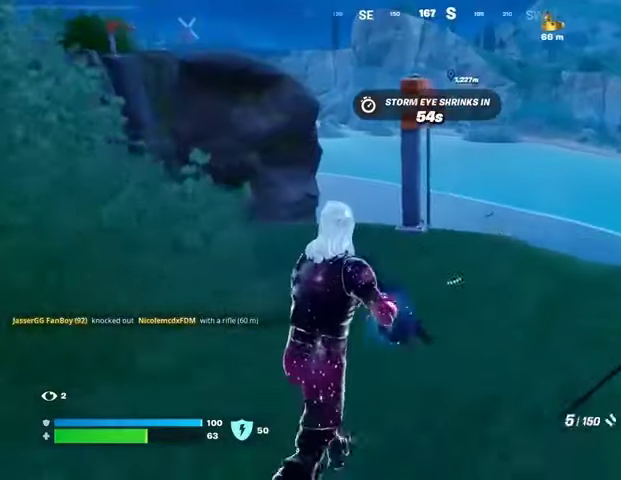
{"buttons": ["L2"], "left_stick": "up-right", "right_stick": "center", "events": [[133, "left_stick", "up-right"], [400, "L2", "down"]]}
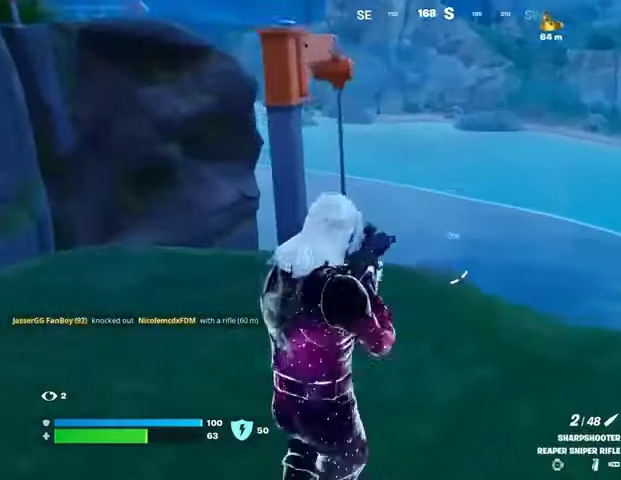
{"buttons": ["L2"], "left_stick": "up-left", "right_stick": "center", "events": [[100, "left_stick", "up"], [267, "left_stick", "down-left"], [267, "right_stick", "down-left"], [367, "right_stick", "center"], [433, "left_stick", "up-left"]]}
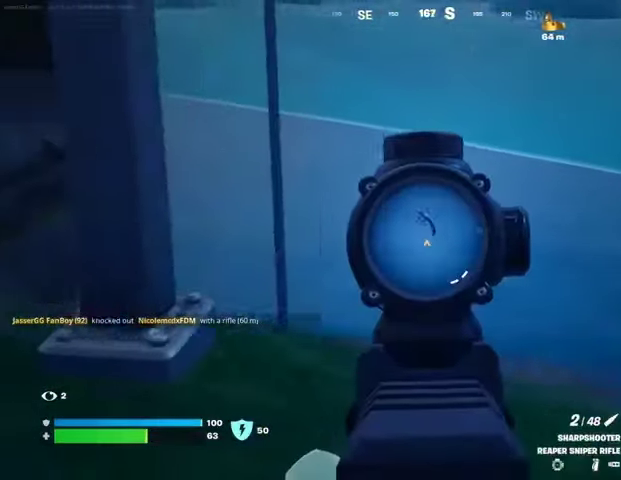
{"buttons": [], "left_stick": "down", "right_stick": "center", "events": [[67, "right_stick", "up-left"], [100, "left_stick", "up"], [200, "L2", "up"], [200, "R2", "down"], [233, "L3", "down"], [267, "right_stick", "down"], [300, "L3", "up"], [300, "R2", "up"], [300, "left_stick", "right"], [433, "right_stick", "center"], [467, "left_stick", "down"]]}
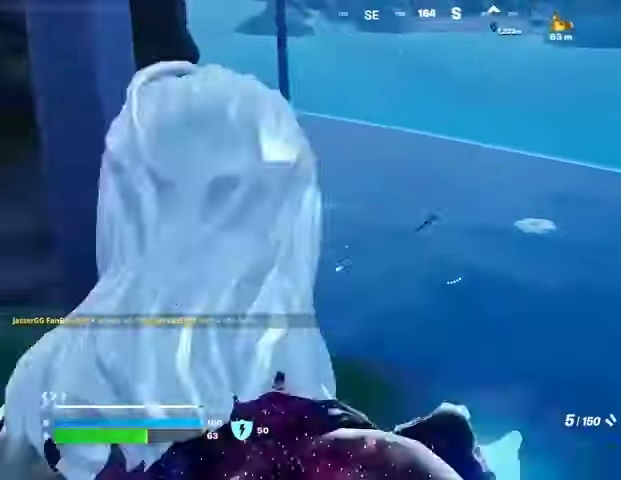
{"buttons": ["L2"], "left_stick": "up-right", "right_stick": "center", "events": [[133, "left_stick", "left"], [300, "left_stick", "up-right"], [367, "L2", "down"]]}
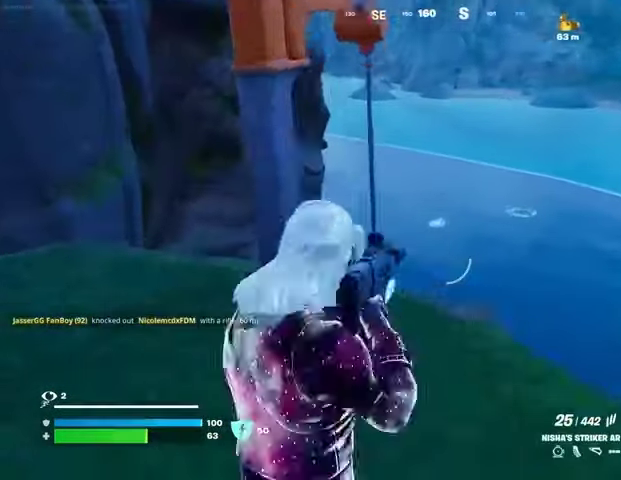
{"buttons": ["L2", "R2"], "left_stick": "down", "right_stick": "up-left", "events": [[367, "left_stick", "right"], [367, "right_stick", "up-left"], [467, "R2", "down"], [500, "left_stick", "down"]]}
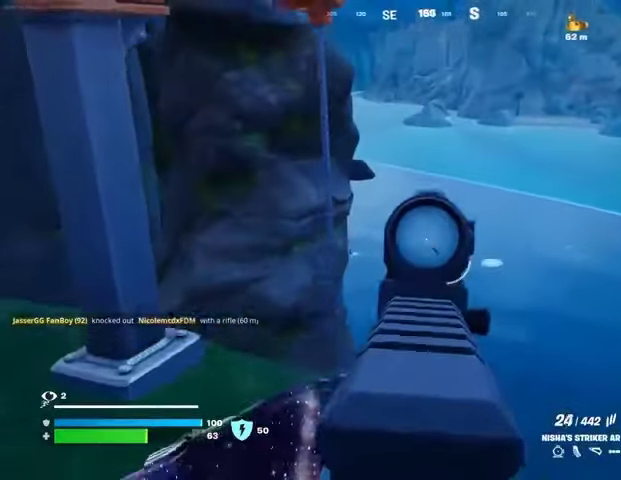
{"buttons": [], "left_stick": "left", "right_stick": "down-left", "events": [[100, "left_stick", "center"], [100, "right_stick", "down"], [167, "left_stick", "up-right"], [300, "left_stick", "center"], [367, "R2", "up"], [367, "left_stick", "up-left"], [367, "right_stick", "down-left"], [467, "left_stick", "left"], [500, "L2", "up"]]}
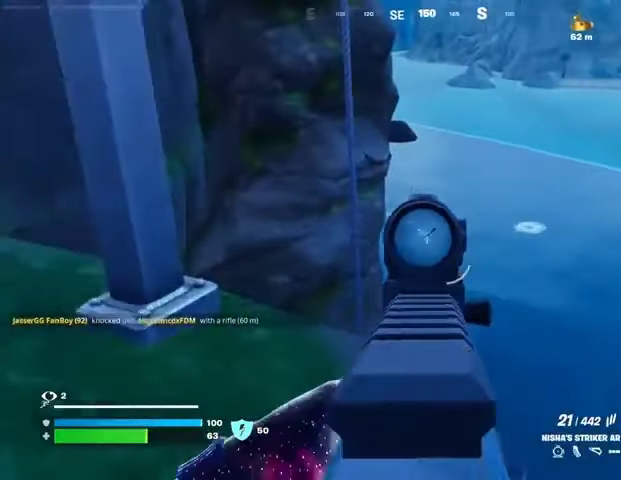
{"buttons": ["L3"], "left_stick": "up-left", "right_stick": "center", "events": [[33, "right_stick", "up-left"], [300, "left_stick", "up-left"], [300, "right_stick", "center"], [367, "right_stick", "down-right"], [467, "L3", "down"], [500, "right_stick", "center"]]}
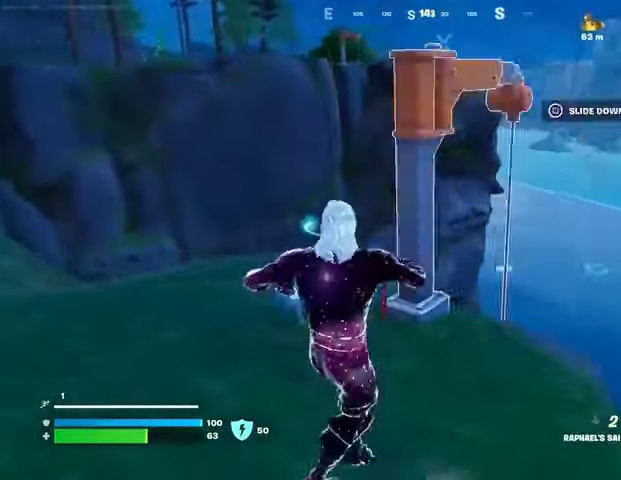
{"buttons": [], "left_stick": "up", "right_stick": "center", "events": [[67, "L3", "up"], [367, "left_stick", "up-right"], [400, "CROSS", "down"], [433, "CROSS", "up"], [433, "left_stick", "up"]]}
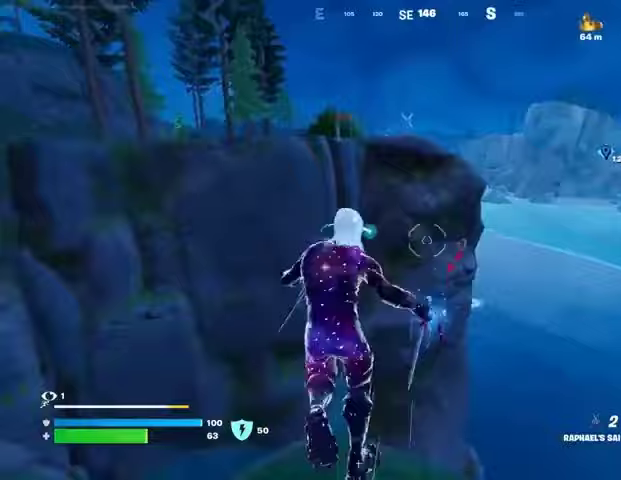
{"buttons": [], "left_stick": "up", "right_stick": "center", "events": [[300, "right_stick", "up"], [333, "L2", "down"], [433, "L2", "up"], [500, "right_stick", "center"]]}
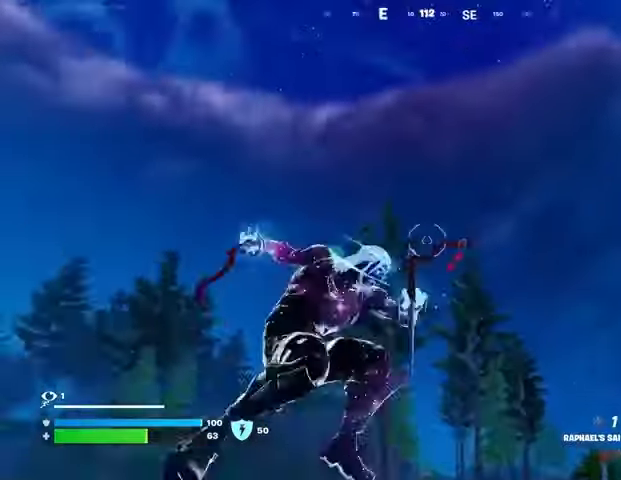
{"buttons": [], "left_stick": "up", "right_stick": "down", "events": [[233, "right_stick", "up"], [367, "right_stick", "down"]]}
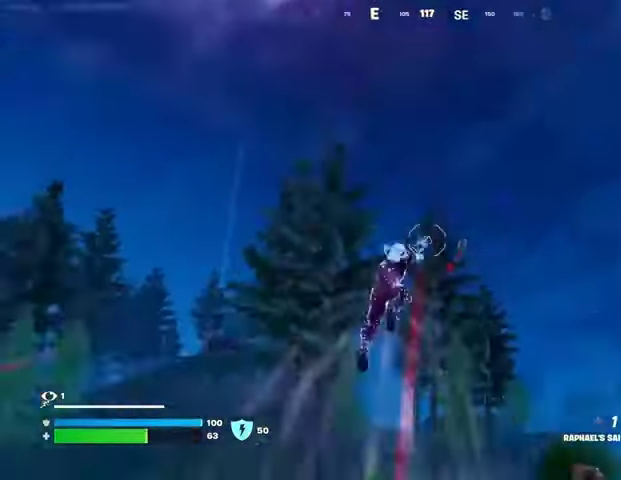
{"buttons": [], "left_stick": "up-right", "right_stick": "center", "events": [[200, "left_stick", "up-right"], [267, "right_stick", "center"]]}
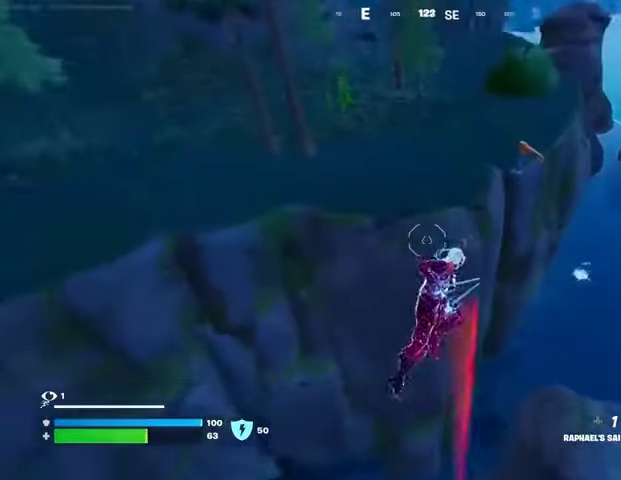
{"buttons": [], "left_stick": "right", "right_stick": "up-right", "events": [[167, "left_stick", "right"], [367, "right_stick", "up-right"]]}
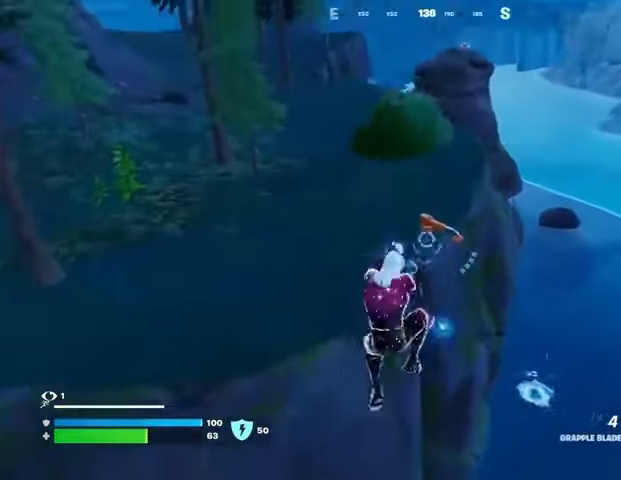
{"buttons": [], "left_stick": "up-left", "right_stick": "center", "events": [[100, "L2", "down"], [100, "right_stick", "center"], [200, "L2", "up"], [300, "L2", "down"], [300, "left_stick", "up"], [400, "L2", "up"], [500, "left_stick", "up-left"]]}
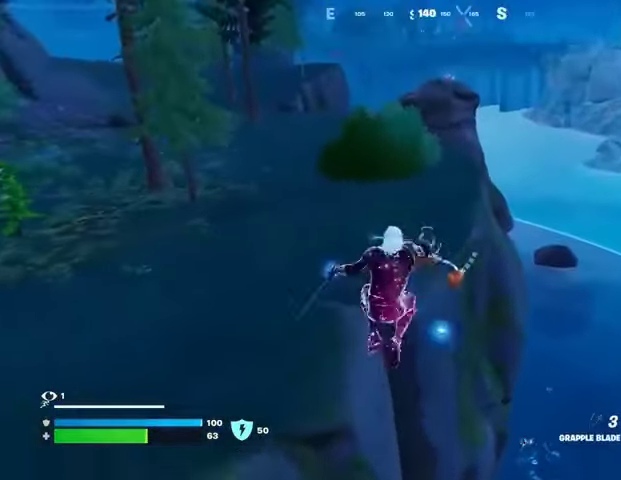
{"buttons": [], "left_stick": "up-left", "right_stick": "center", "events": [[33, "left_stick", "left"], [467, "left_stick", "up-left"]]}
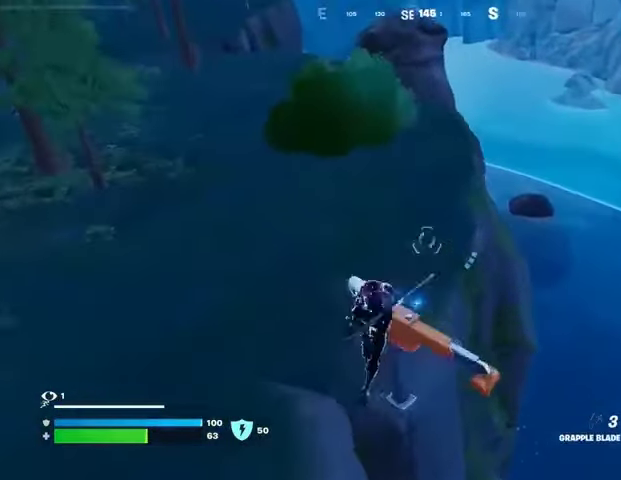
{"buttons": [], "left_stick": "up-right", "right_stick": "center", "events": [[100, "left_stick", "up"], [333, "right_stick", "right"], [433, "left_stick", "up-right"], [467, "right_stick", "center"]]}
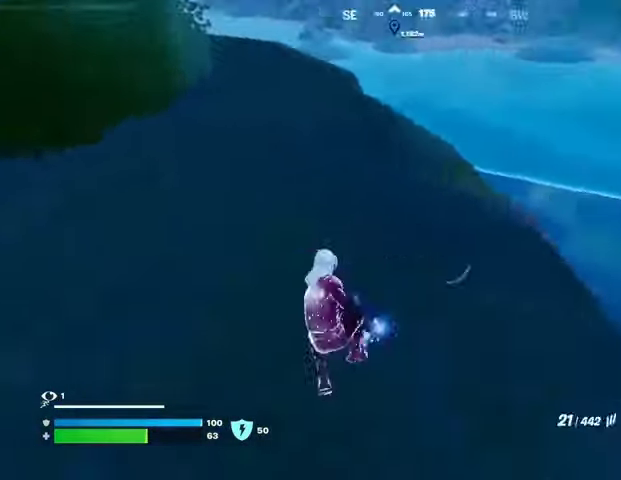
{"buttons": [], "left_stick": "up-right", "right_stick": "down-left", "events": [[67, "right_stick", "right"], [200, "right_stick", "center"], [433, "right_stick", "down-left"]]}
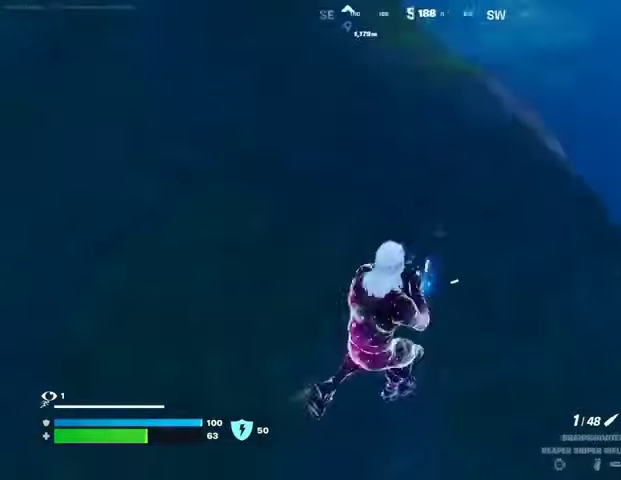
{"buttons": [], "left_stick": "up", "right_stick": "center", "events": [[100, "right_stick", "center"], [233, "left_stick", "up"]]}
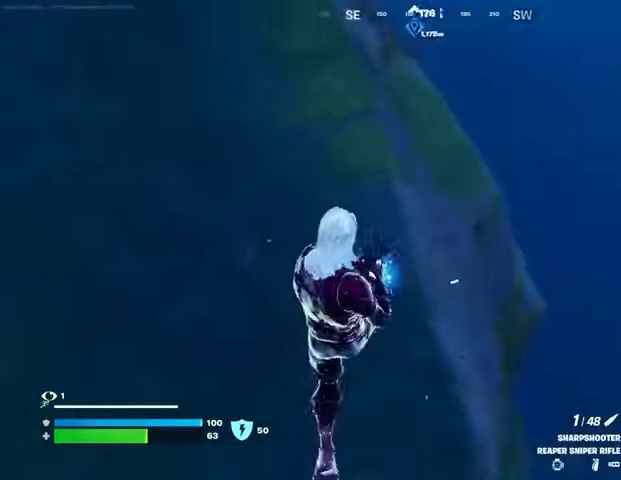
{"buttons": [], "left_stick": "up", "right_stick": "down-left", "events": [[167, "right_stick", "up-left"], [267, "right_stick", "center"], [500, "right_stick", "down-left"]]}